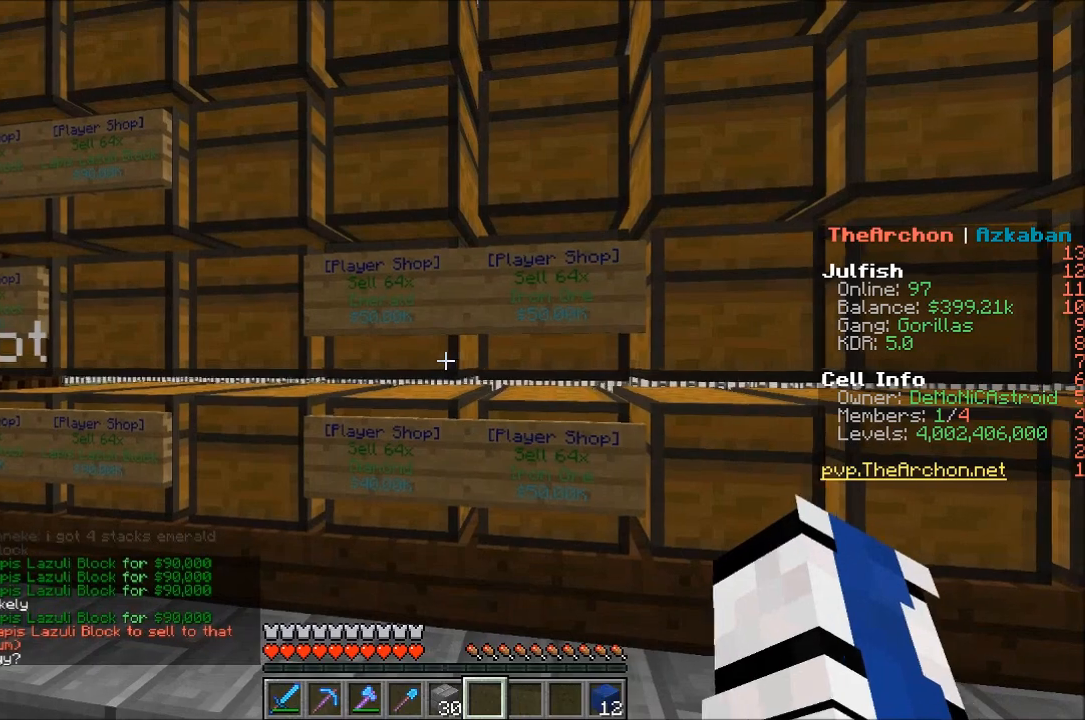
Gameplay with keyboard and mouse; each line is a JSON object with the keys and mouse buttons held at the frame after it. "events" lists presses ("down") and releases ("up") of "a", "d", "s", "w", "mouse_left" and "mouse_right" between this image and that frame as [ms after this image, input, new state], when the widget could be followed in between. "mouse_left", "mouse_right" = the "left", "right" buttons of the "mouse" list. No other keys are recorded. Fast repeated clicks can show as one long hold. Mouse movement is not recorded.
{"keys": [], "mouse": [], "events": [[217, "a", "up"]]}
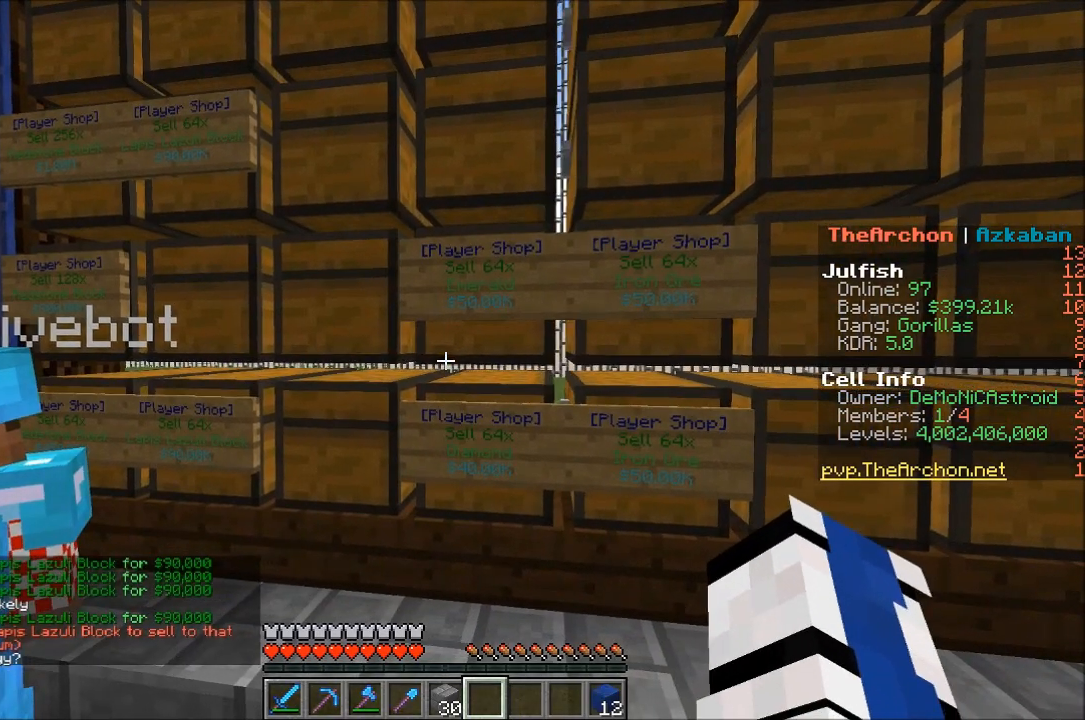
{"keys": [], "mouse": [], "events": []}
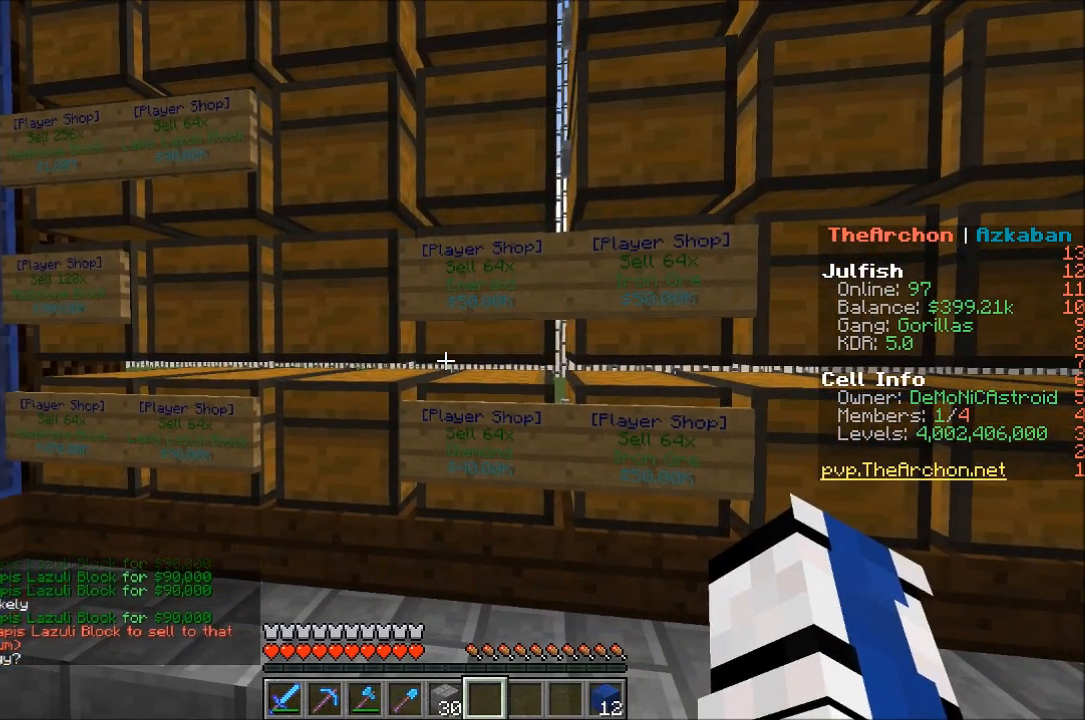
{"keys": [], "mouse": [], "events": []}
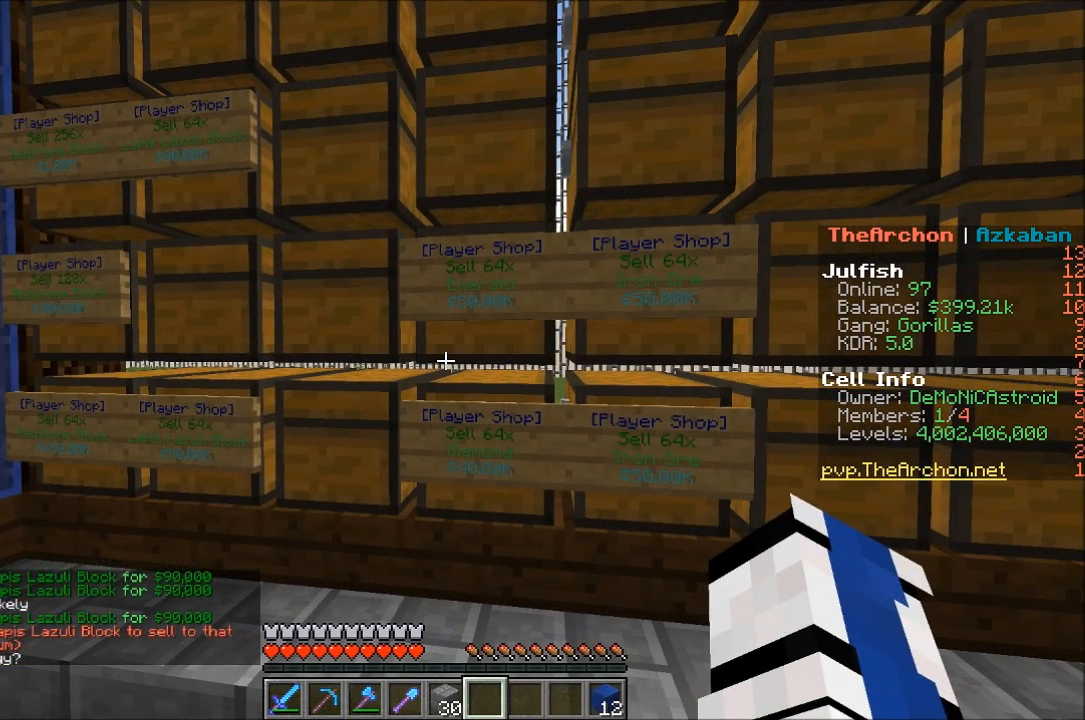
{"keys": [], "mouse": [], "events": []}
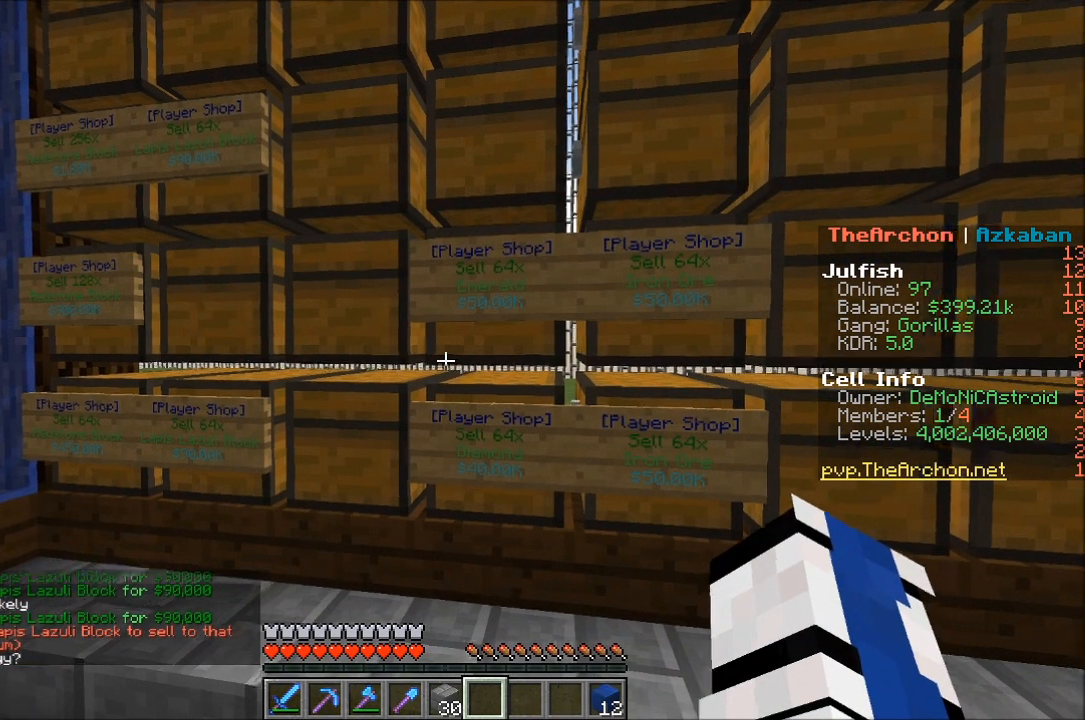
{"keys": ["s"], "mouse": [], "events": [[100, "d", "down"], [250, "s", "down"], [317, "d", "up"]]}
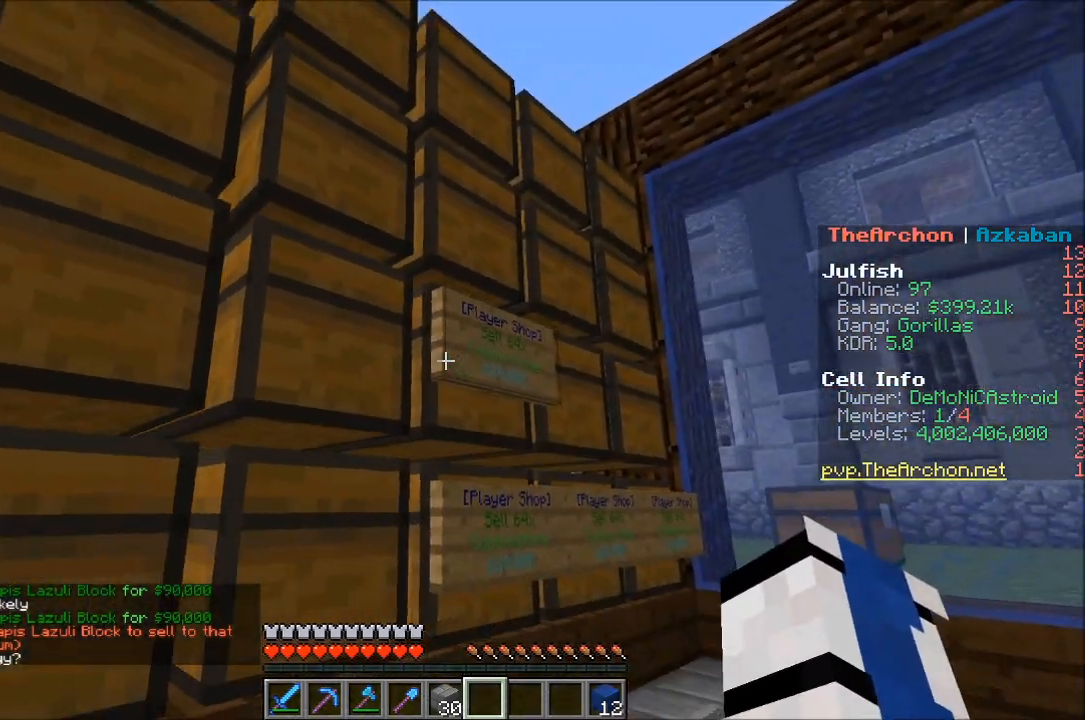
{"keys": [], "mouse": [], "events": [[183, "s", "up"]]}
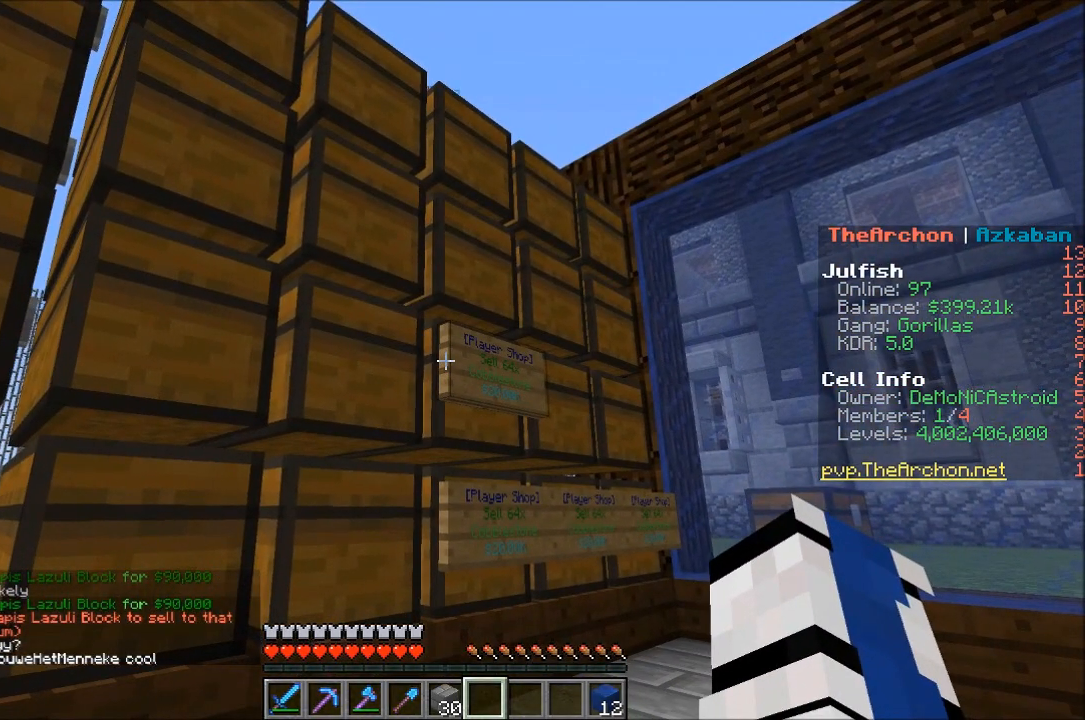
{"keys": [], "mouse": ["right"], "events": [[367, "mouse_right", "down"]]}
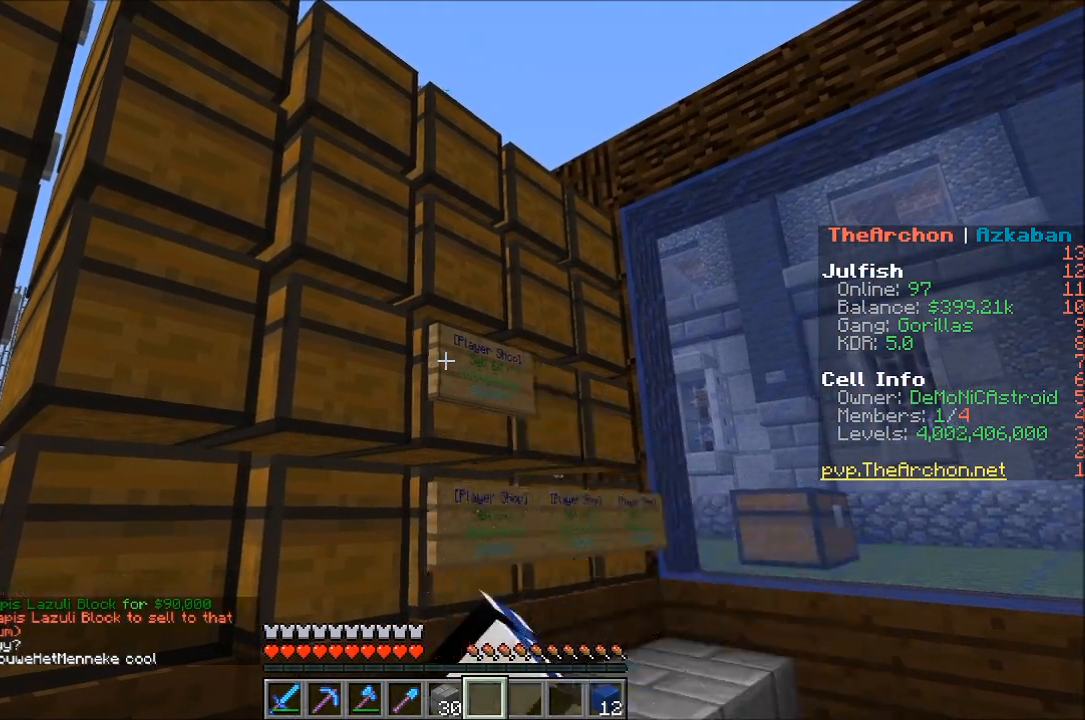
{"keys": [], "mouse": [], "events": [[17, "mouse_right", "up"]]}
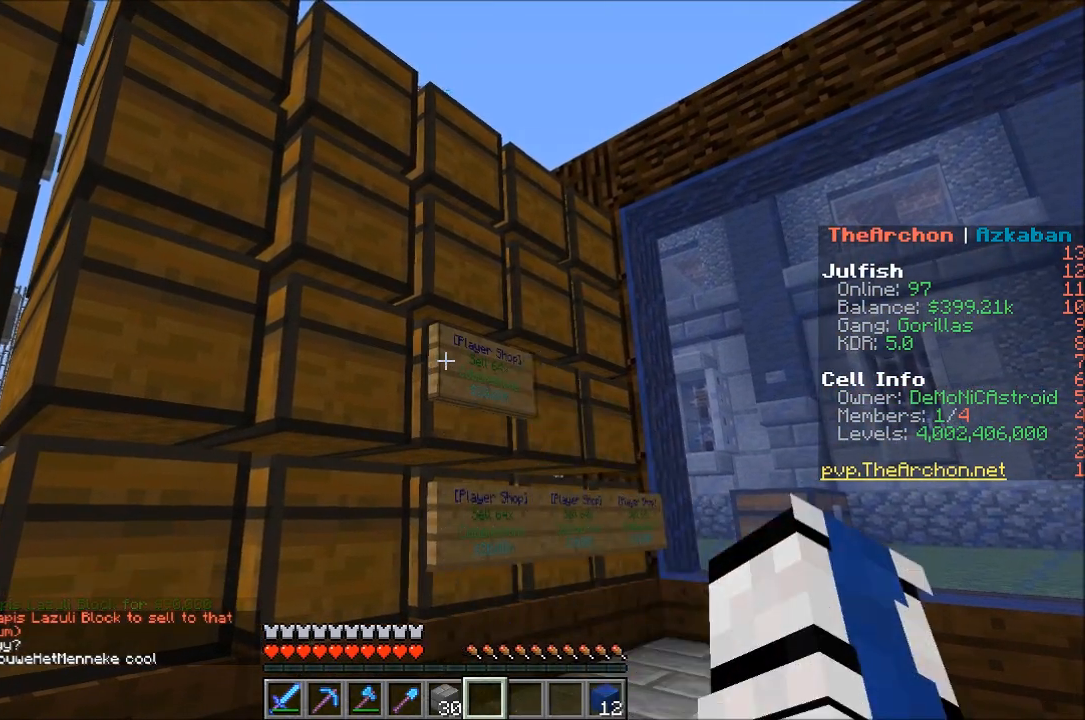
{"keys": [], "mouse": [], "events": []}